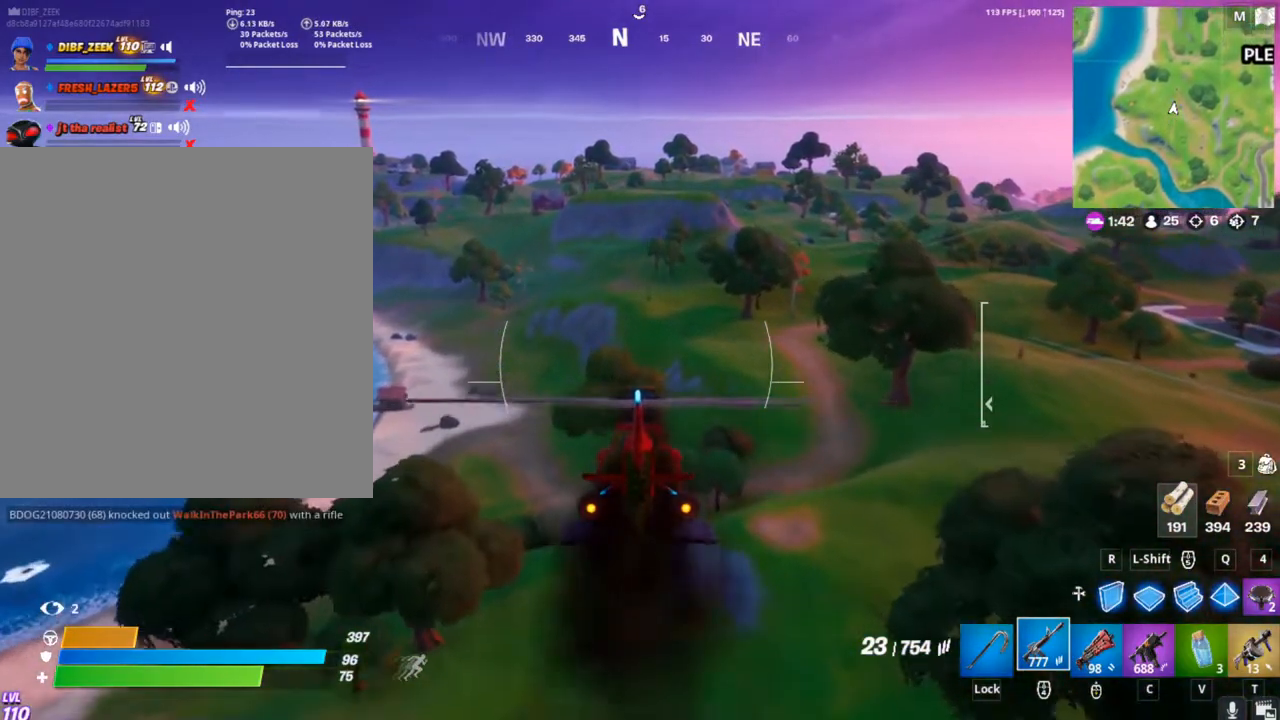
Gameplay with keyboard and mouse; each line is a JSON object with the keys and mouse buttons held at the frame after it. "events" lists presses ("down") and releases ("up") of "1", "2", "3", "4", "5", "a", "alt", "c", "caps_lock", "ctrl", "d", "e", "f", "g", "q", "r", "s", "shift", "space", "t", "tab", "v", "w", "x", "z", "mouse_left", "mouse_wheel" and "mouse_right" between this image and that frame as [ms after this image, input, new state], when the widget could be followed in between. "mouse_left", "mouse_wheel", "mouse_right" = the "left", "wheel", "right" buttons of the "mouse" list. No other keys are recorded. "wheel" means that the mouse wheel is clicked or scrolled. "mouse_move" is the direction in which the mouse moves at that frame (one of eight, or "still"), when it could be read.
{"keys": ["w"], "mouse": [], "mouse_move": "still", "events": []}
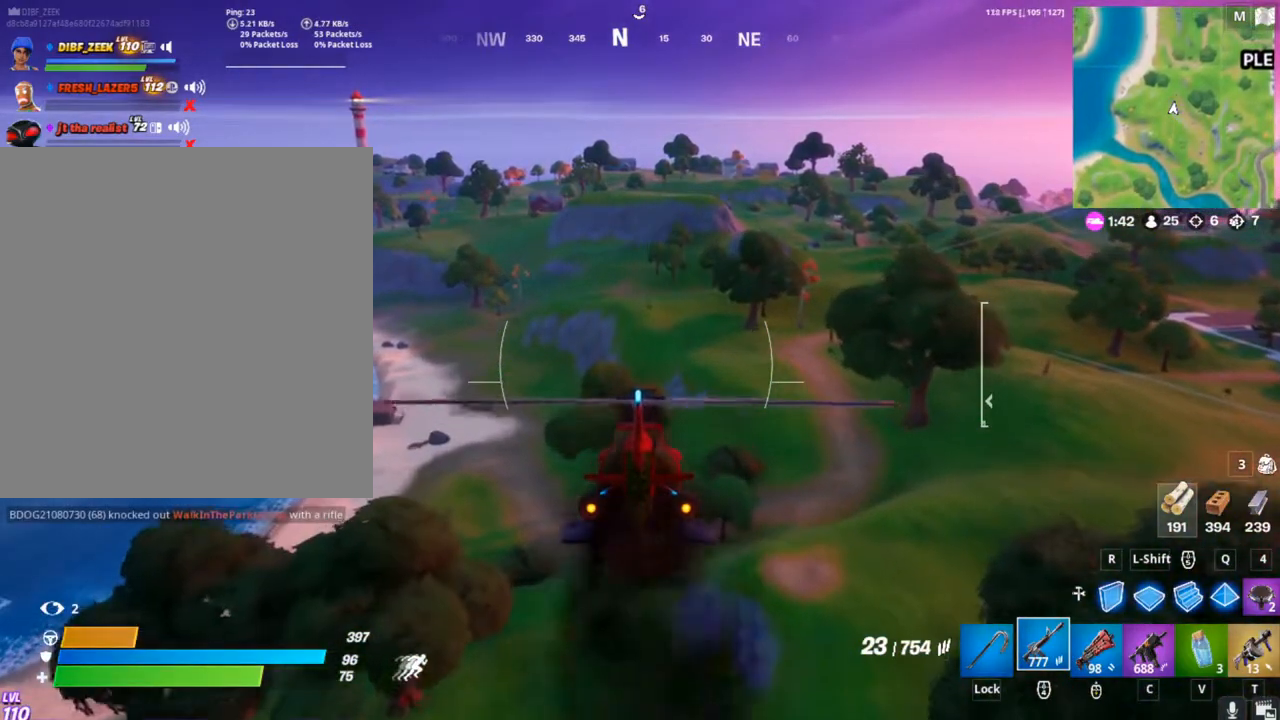
{"keys": ["w"], "mouse": [], "mouse_move": "still", "events": []}
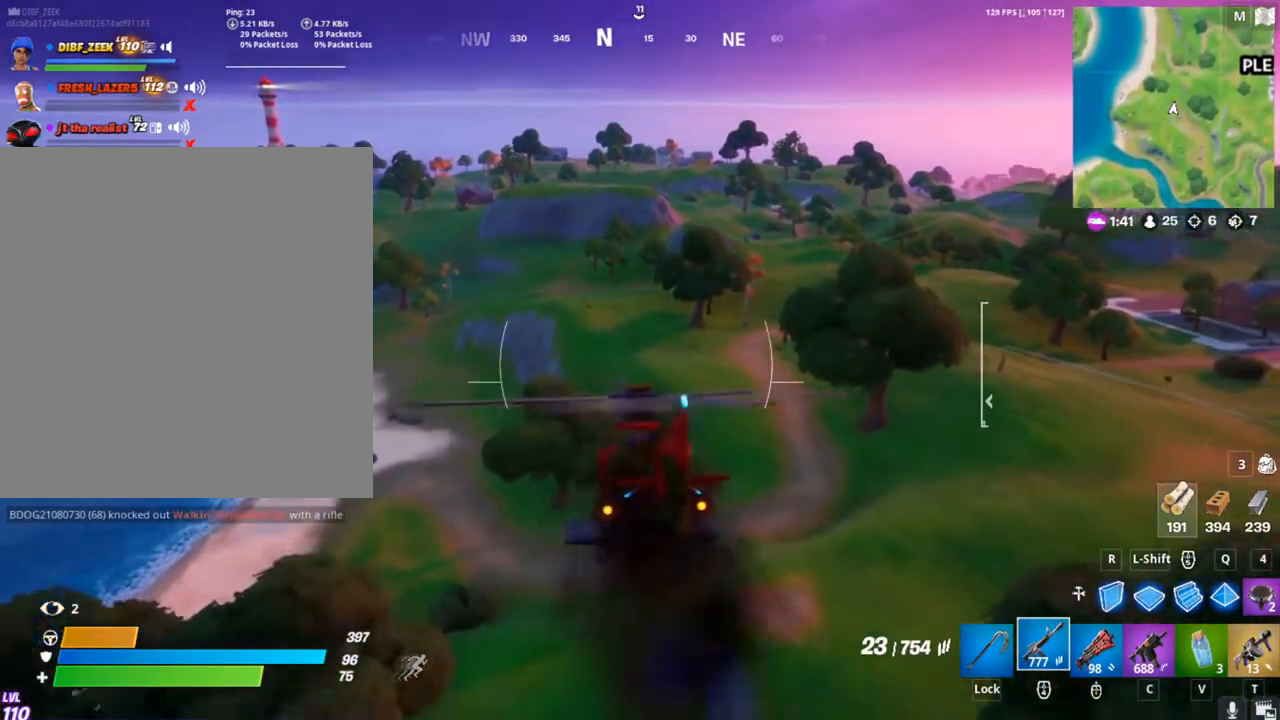
{"keys": ["w"], "mouse": [], "mouse_move": "still", "events": []}
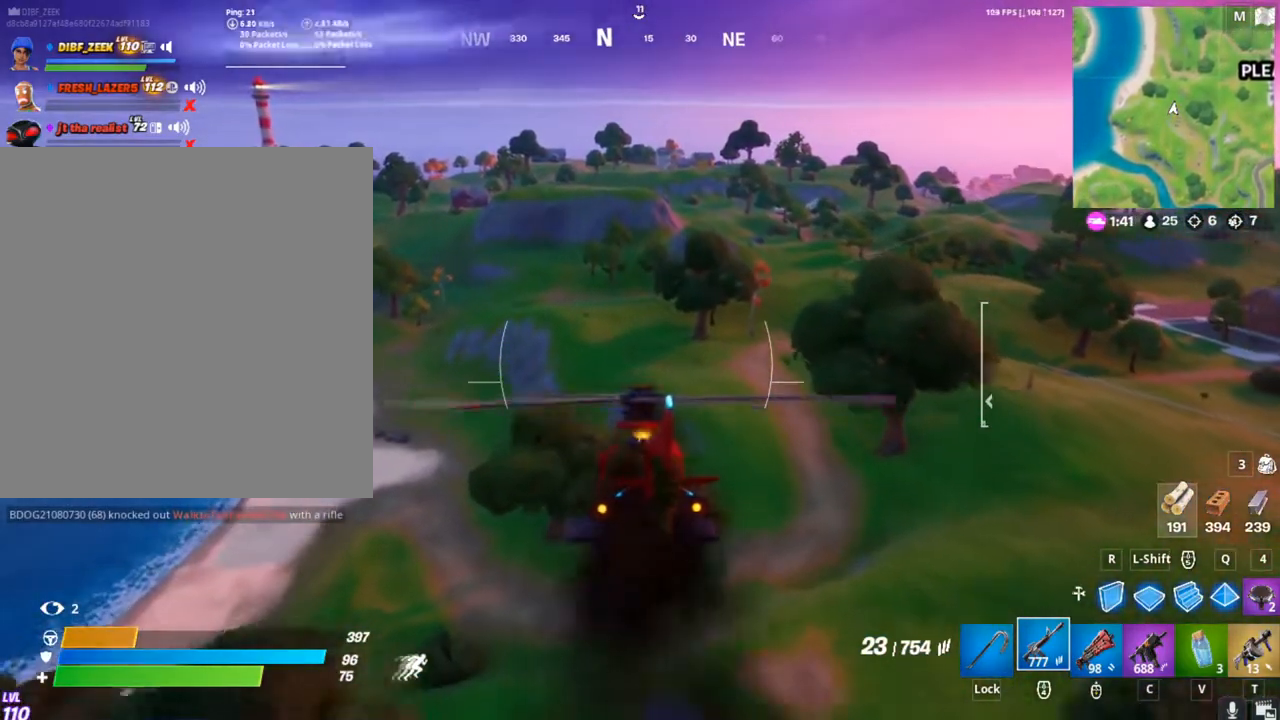
{"keys": ["a", "w"], "mouse": [], "mouse_move": "still", "events": [[167, "a", "down"]]}
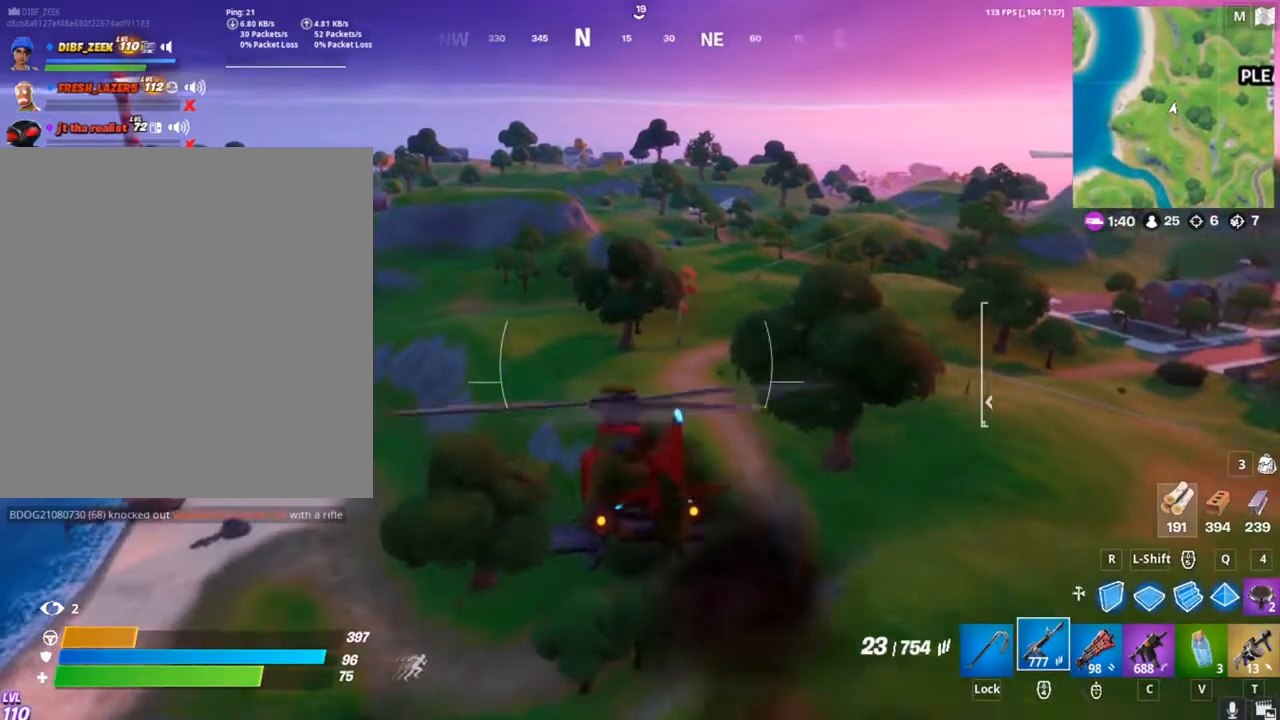
{"keys": ["a", "w"], "mouse": [], "mouse_move": "still", "events": []}
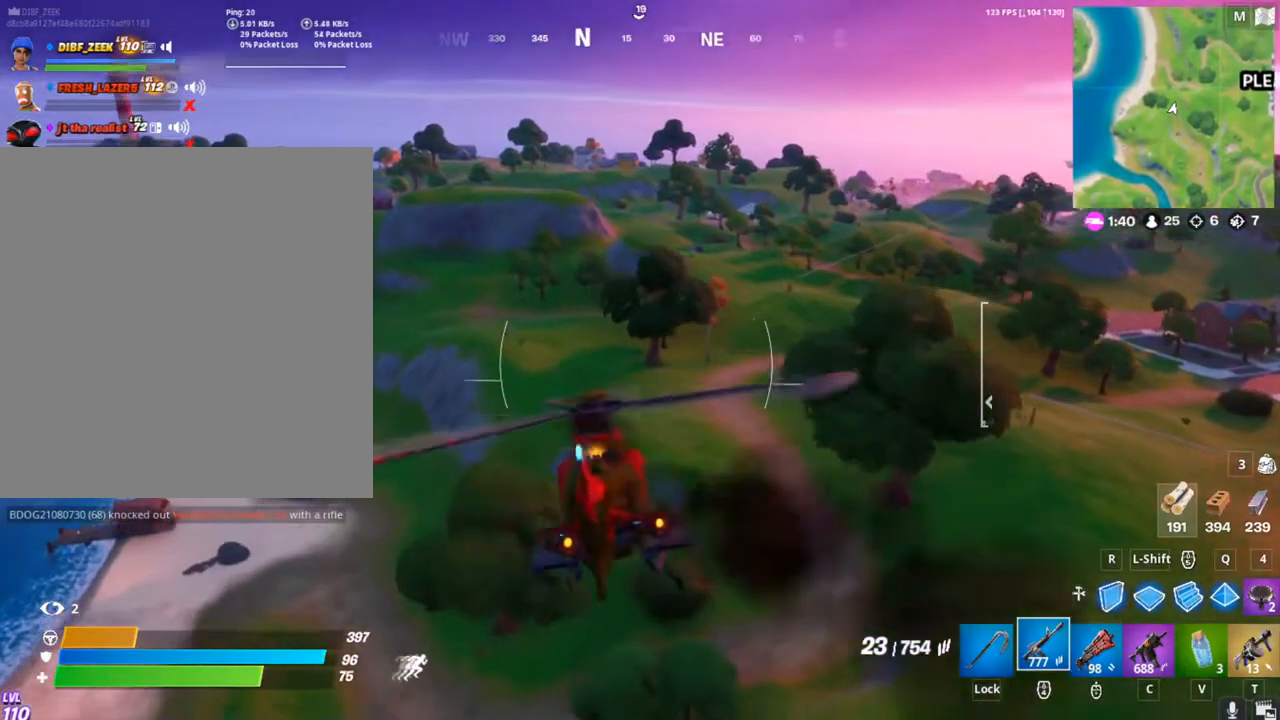
{"keys": ["a", "w"], "mouse": [], "mouse_move": "right", "events": []}
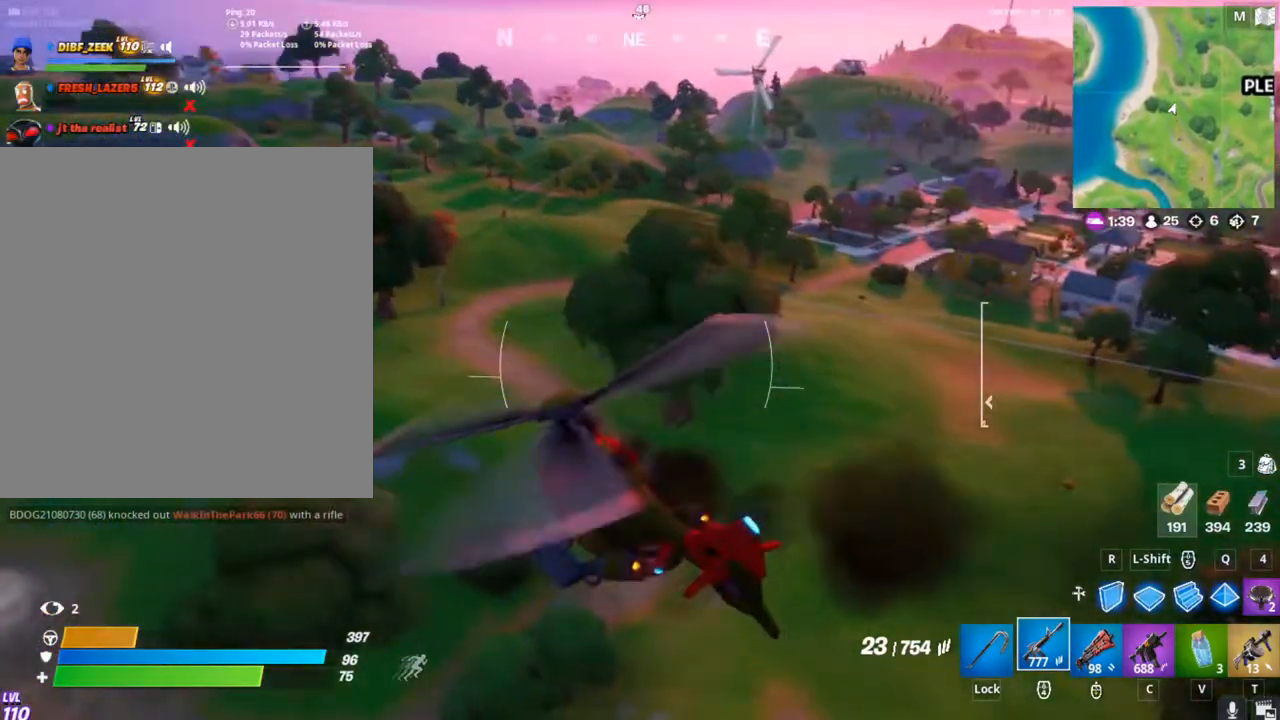
{"keys": ["a", "shift", "w"], "mouse": [], "mouse_move": "still", "events": [[433, "shift", "down"]]}
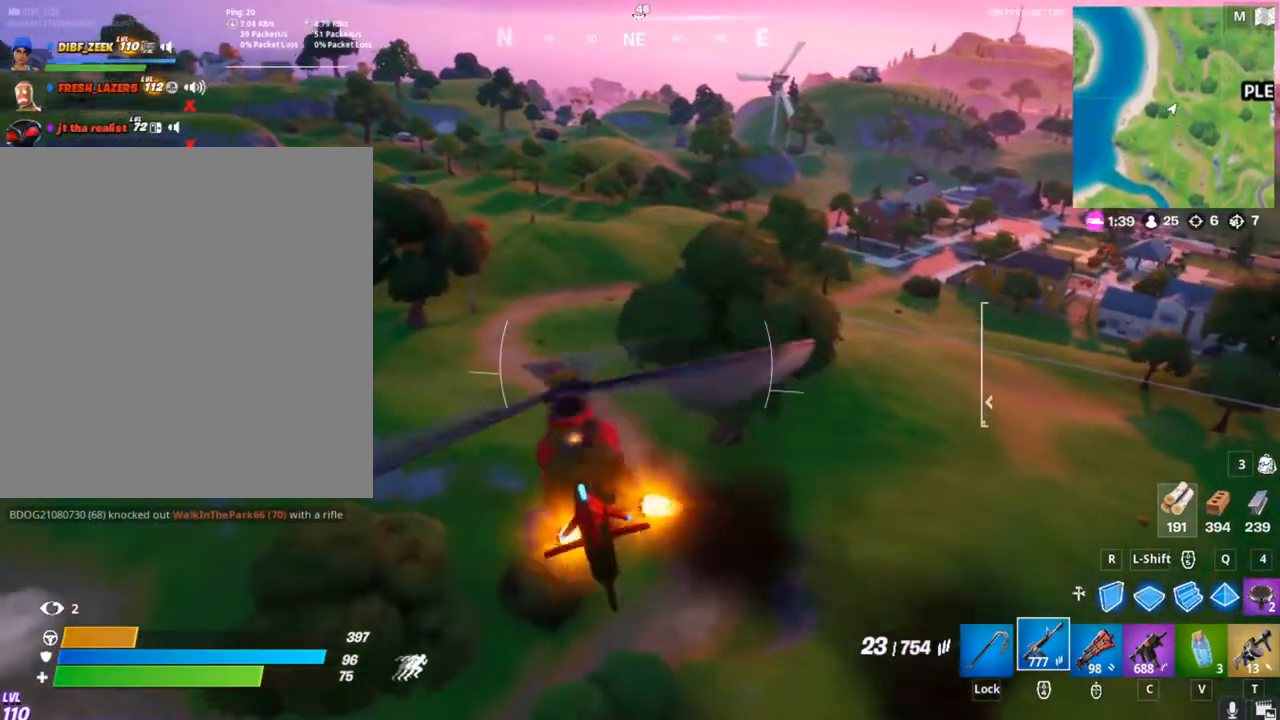
{"keys": ["a", "w"], "mouse": [], "mouse_move": "left", "events": [[267, "shift", "up"]]}
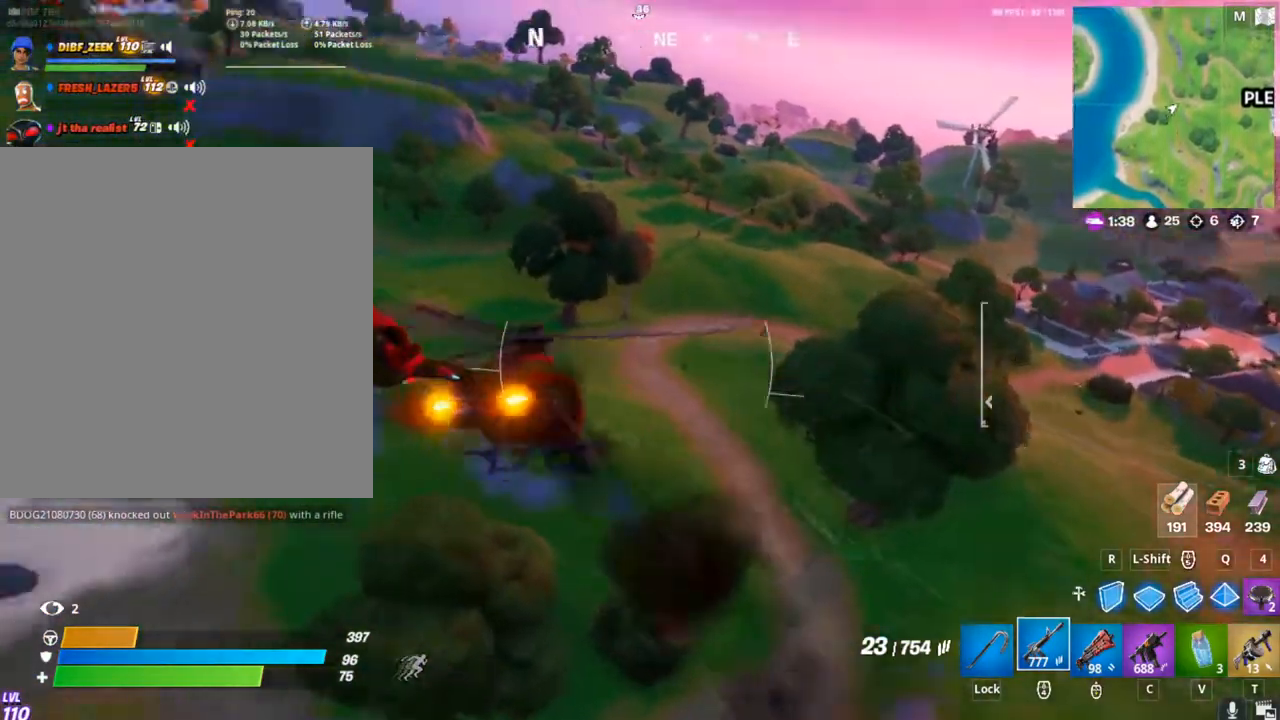
{"keys": ["a", "w"], "mouse": [], "mouse_move": "still", "events": []}
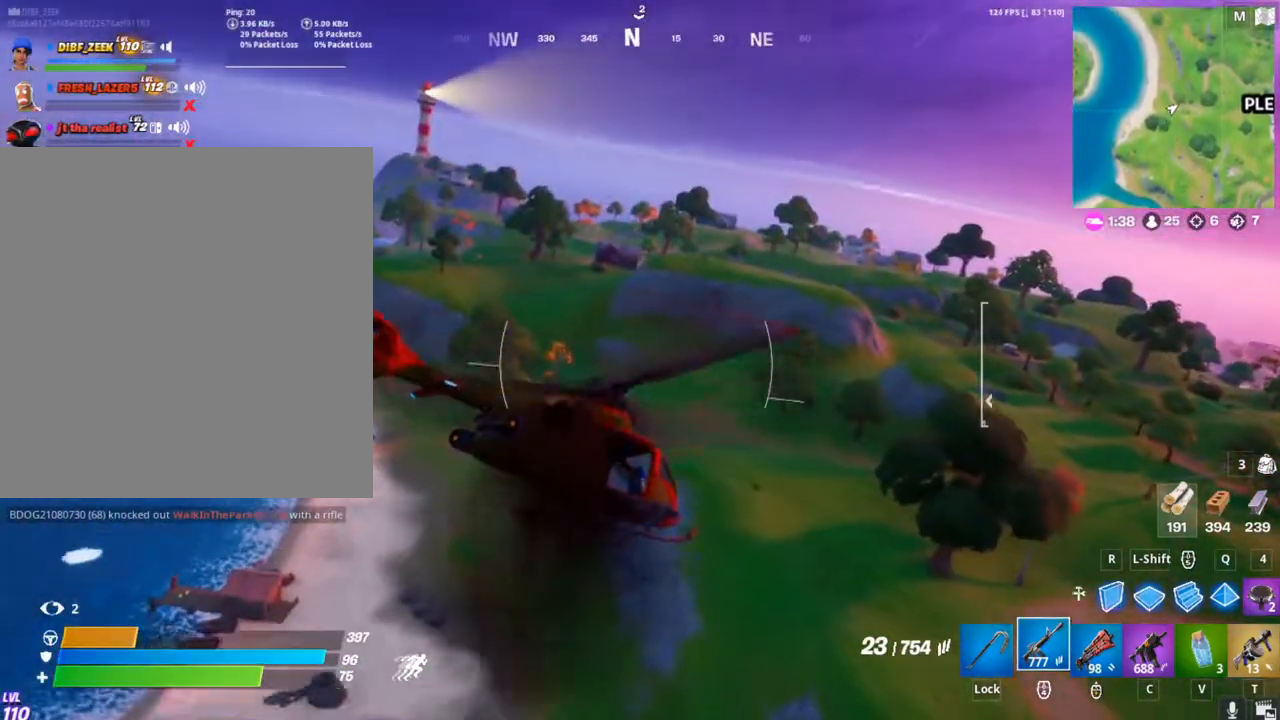
{"keys": ["a", "w"], "mouse": ["right"], "mouse_move": "still", "events": [[200, "mouse_right", "down"]]}
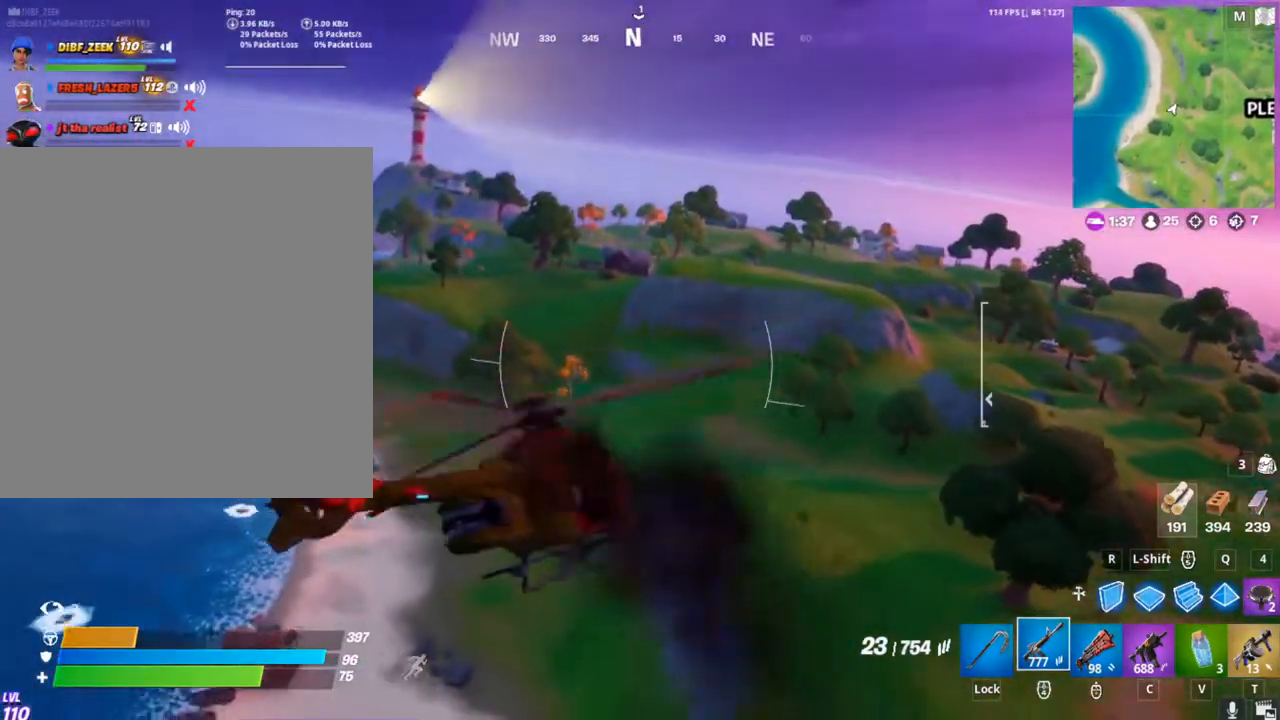
{"keys": ["a", "w"], "mouse": ["right"], "mouse_move": "still", "events": []}
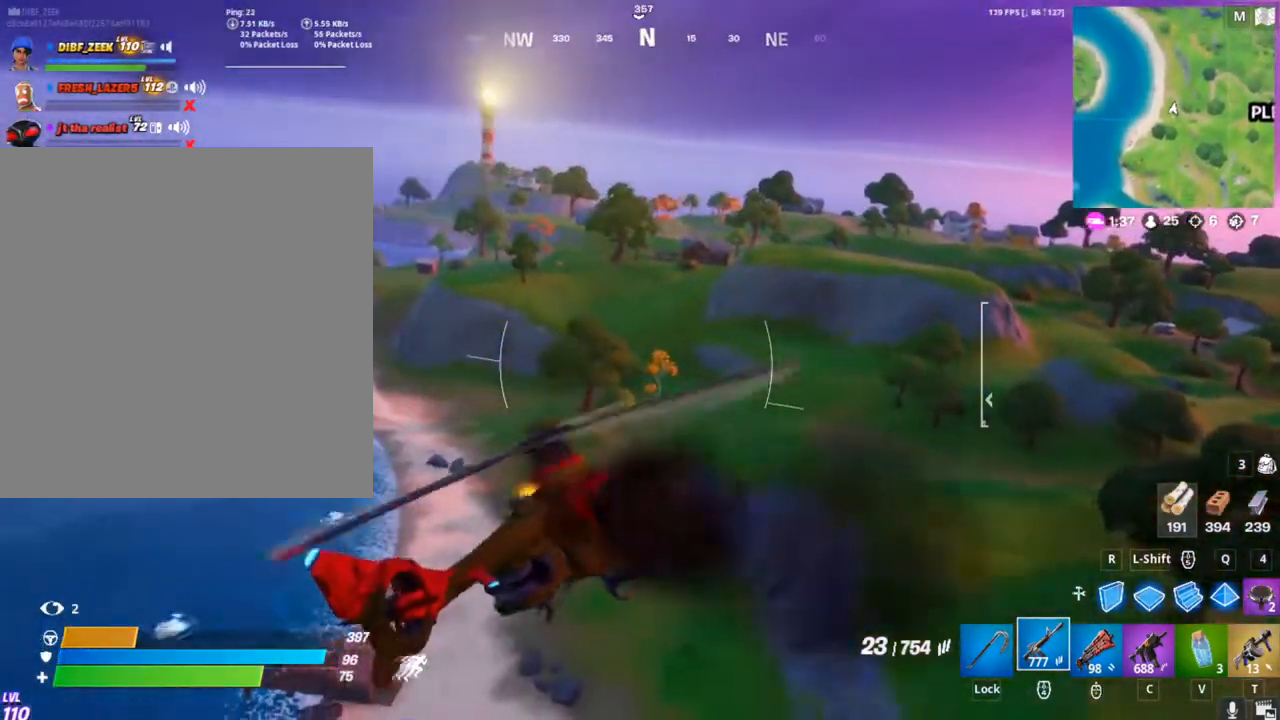
{"keys": ["d", "w"], "mouse": ["right"], "mouse_move": "still", "events": [[33, "a", "up"], [333, "d", "down"]]}
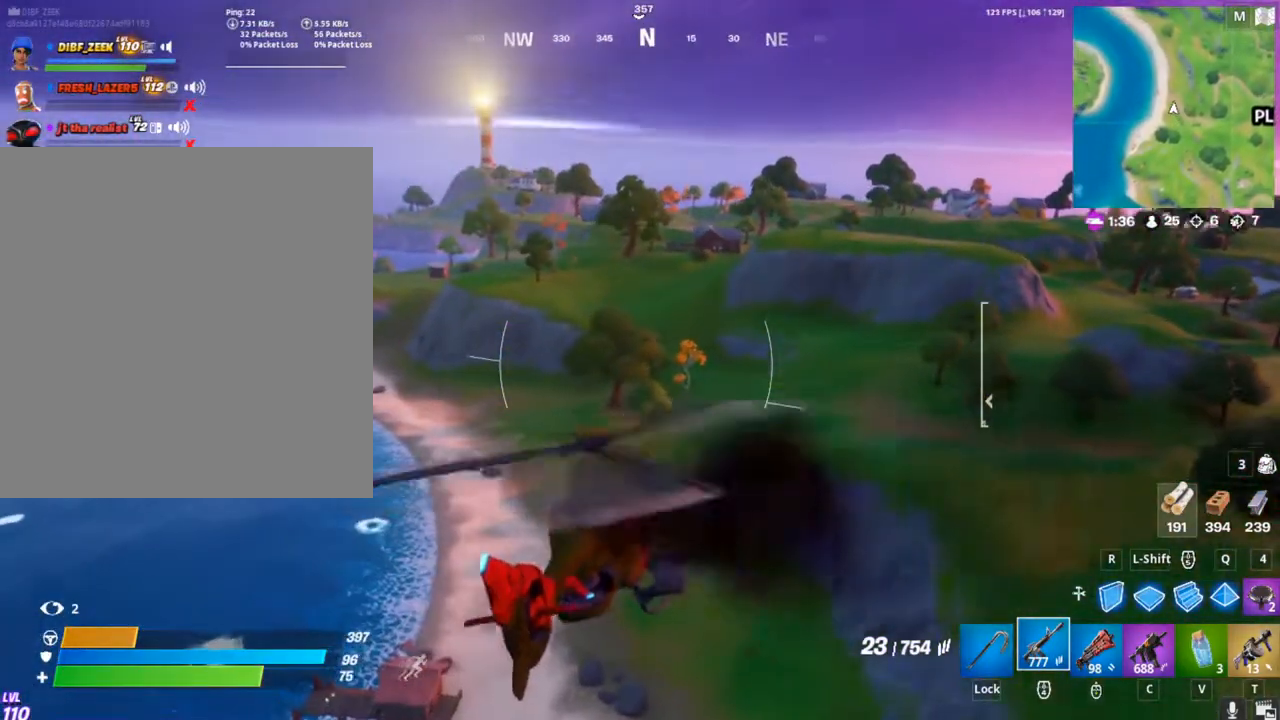
{"keys": ["w"], "mouse": ["right"], "mouse_move": "still", "events": [[67, "d", "up"]]}
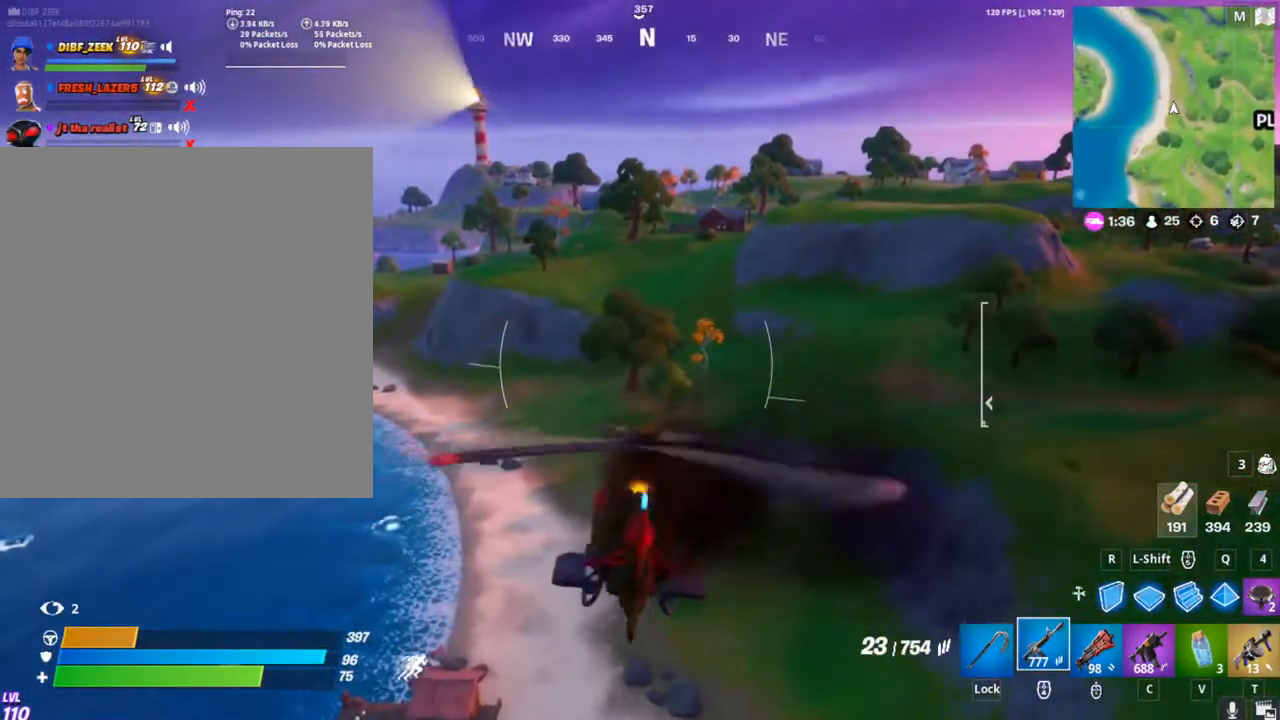
{"keys": ["w"], "mouse": ["right"], "mouse_move": "still", "events": []}
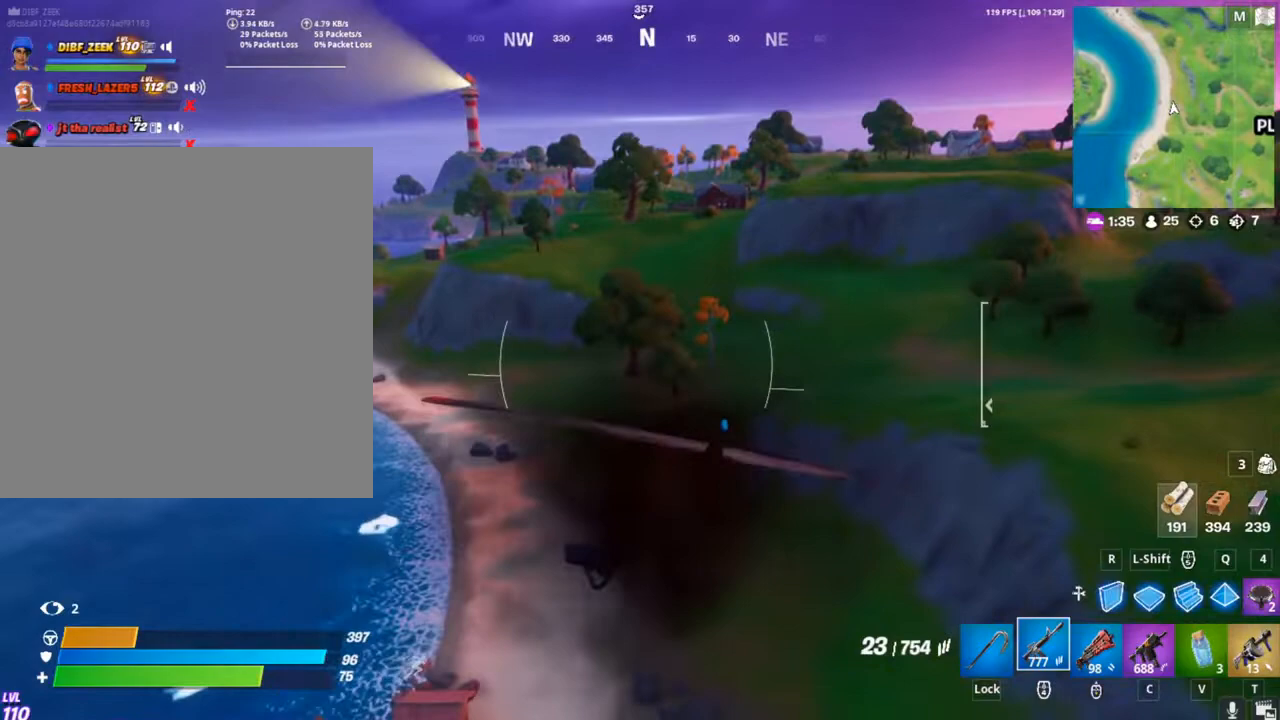
{"keys": ["w"], "mouse": ["right"], "mouse_move": "still", "events": []}
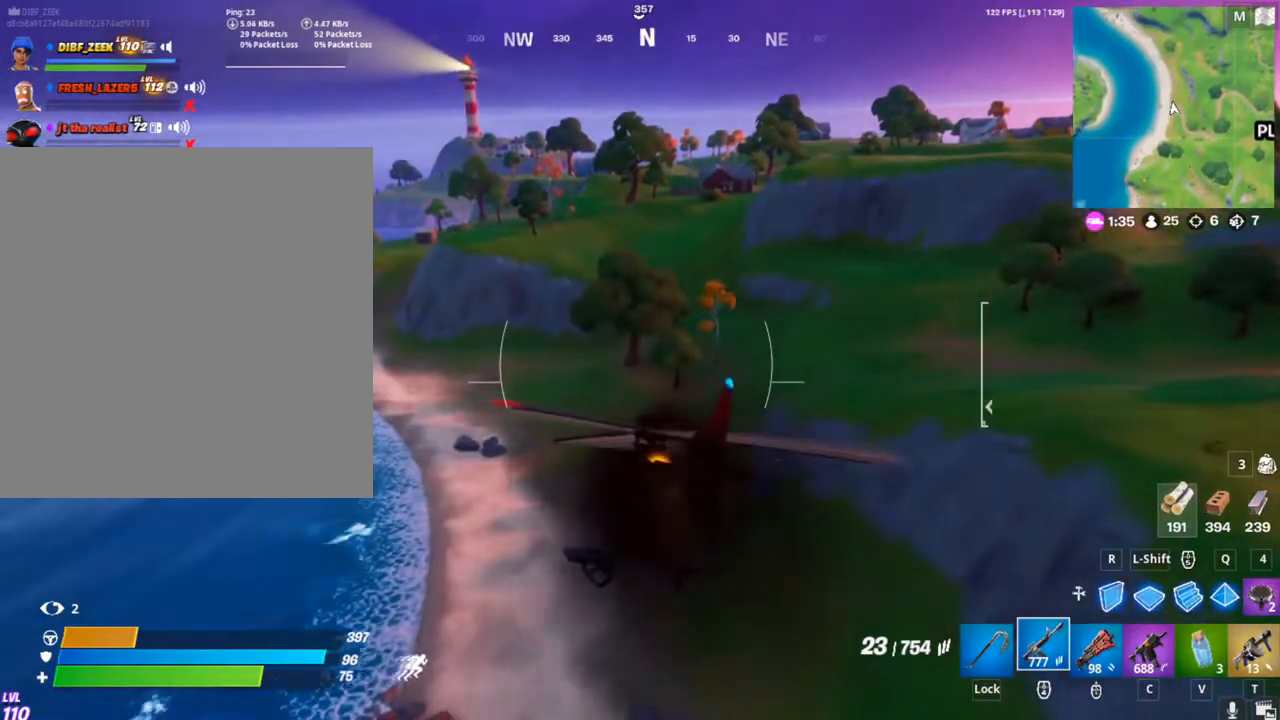
{"keys": ["w"], "mouse": ["right"], "mouse_move": "still", "events": []}
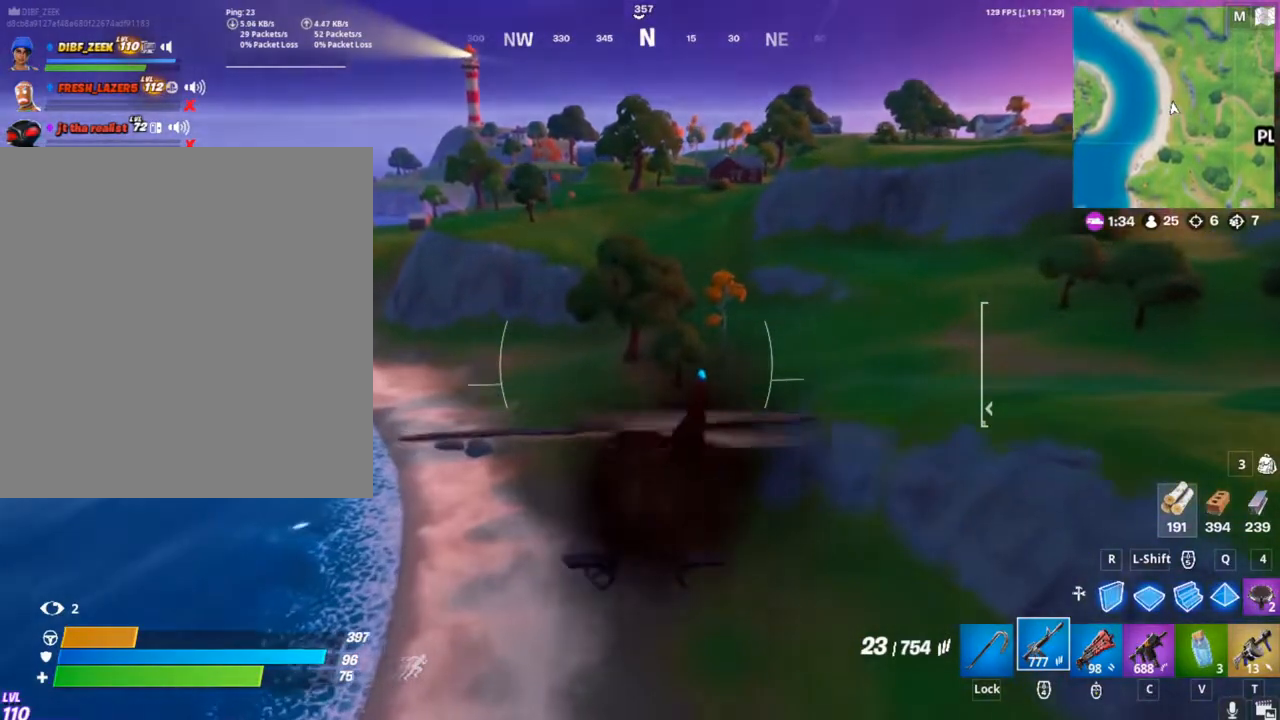
{"keys": ["w"], "mouse": ["right"], "mouse_move": "still", "events": []}
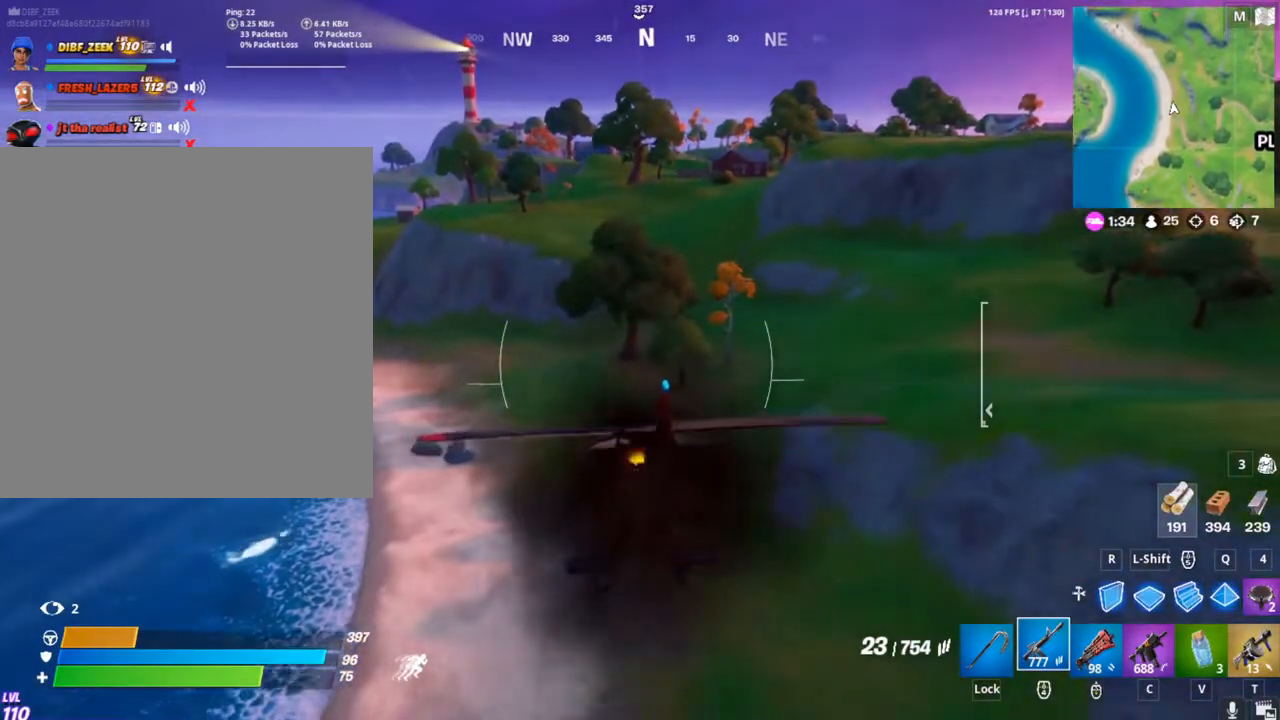
{"keys": ["w"], "mouse": ["left"], "mouse_move": "still", "events": [[133, "mouse_left", "down"], [233, "mouse_right", "up"]]}
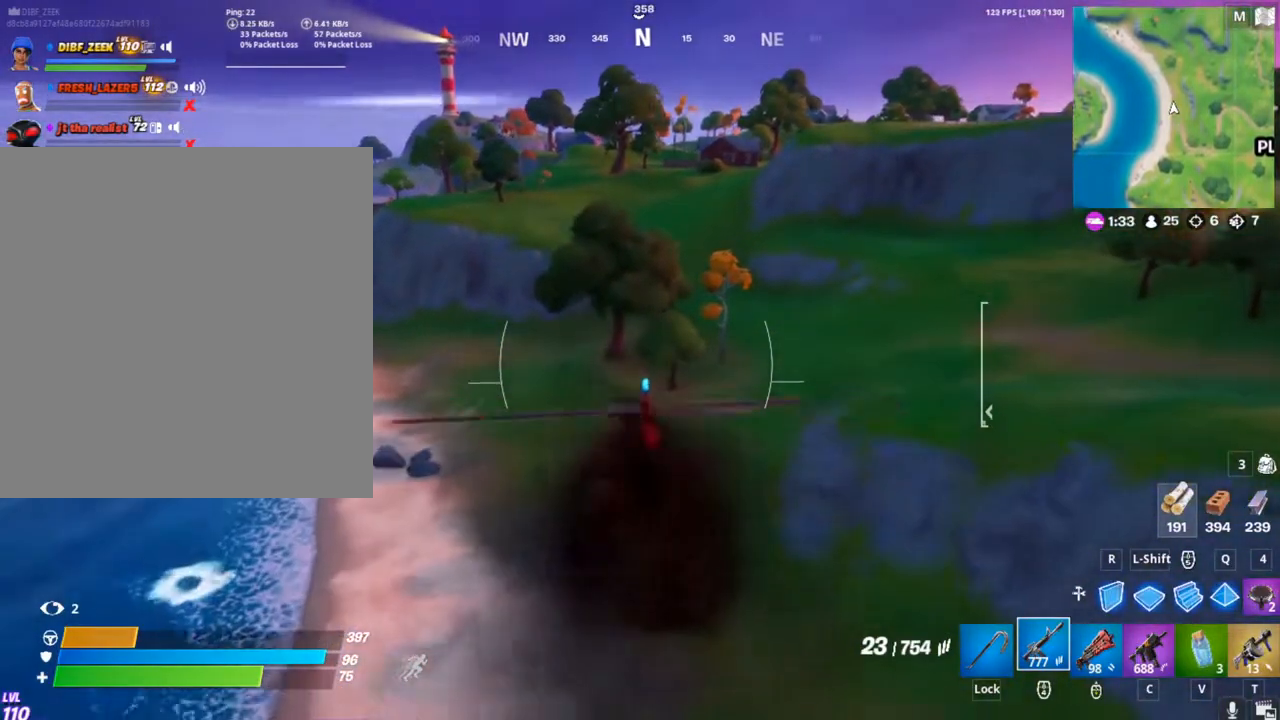
{"keys": ["w"], "mouse": ["left"], "mouse_move": "still", "events": []}
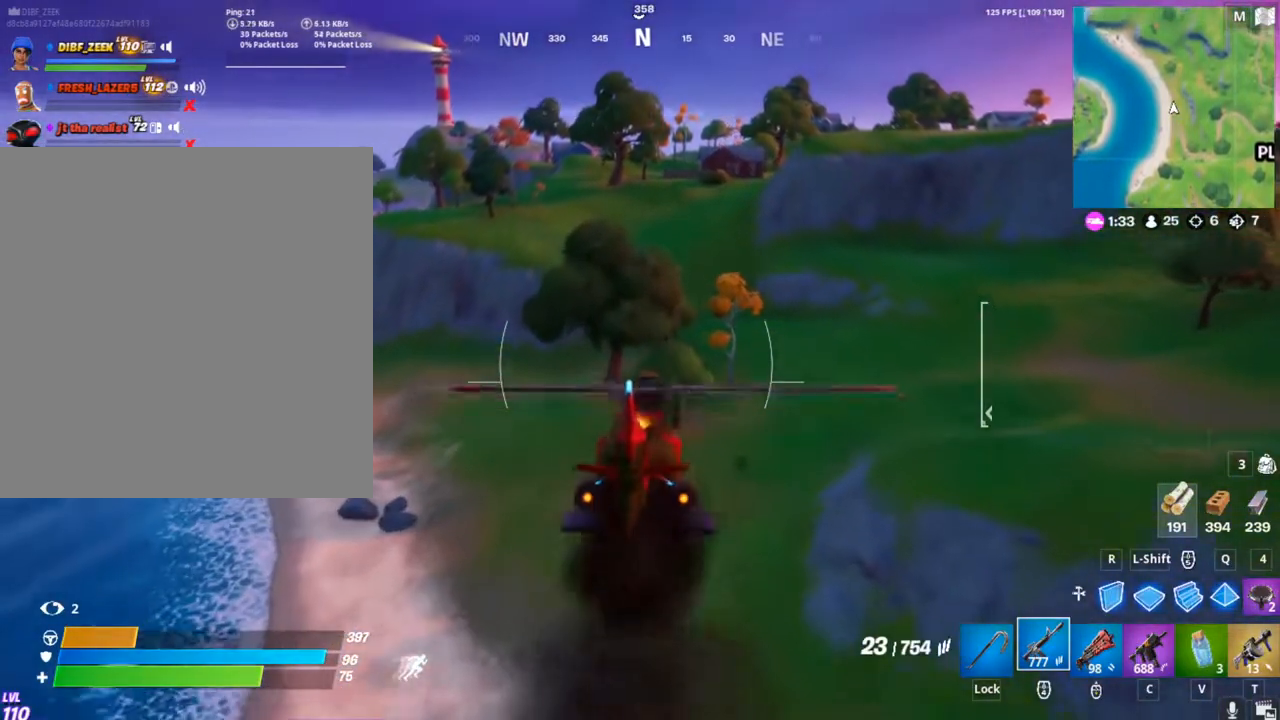
{"keys": ["w"], "mouse": ["left"], "mouse_move": "still", "events": []}
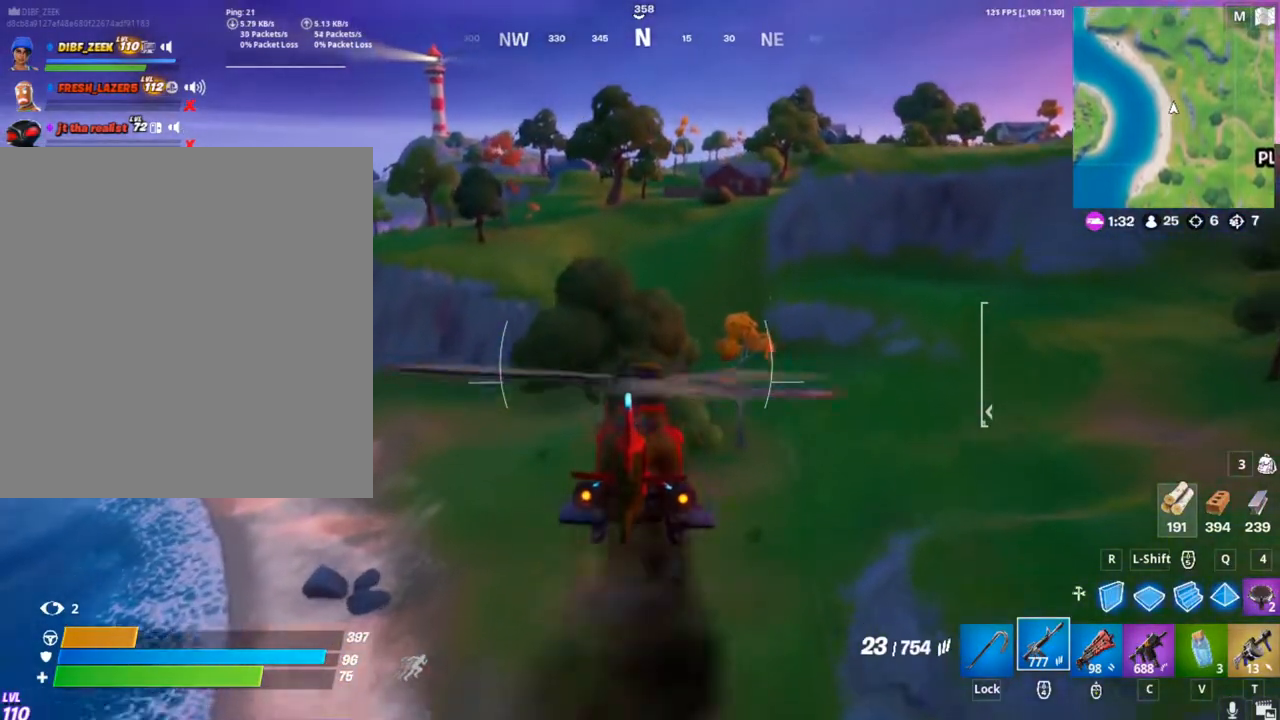
{"keys": ["w"], "mouse": [], "mouse_move": "still", "events": [[133, "mouse_left", "up"]]}
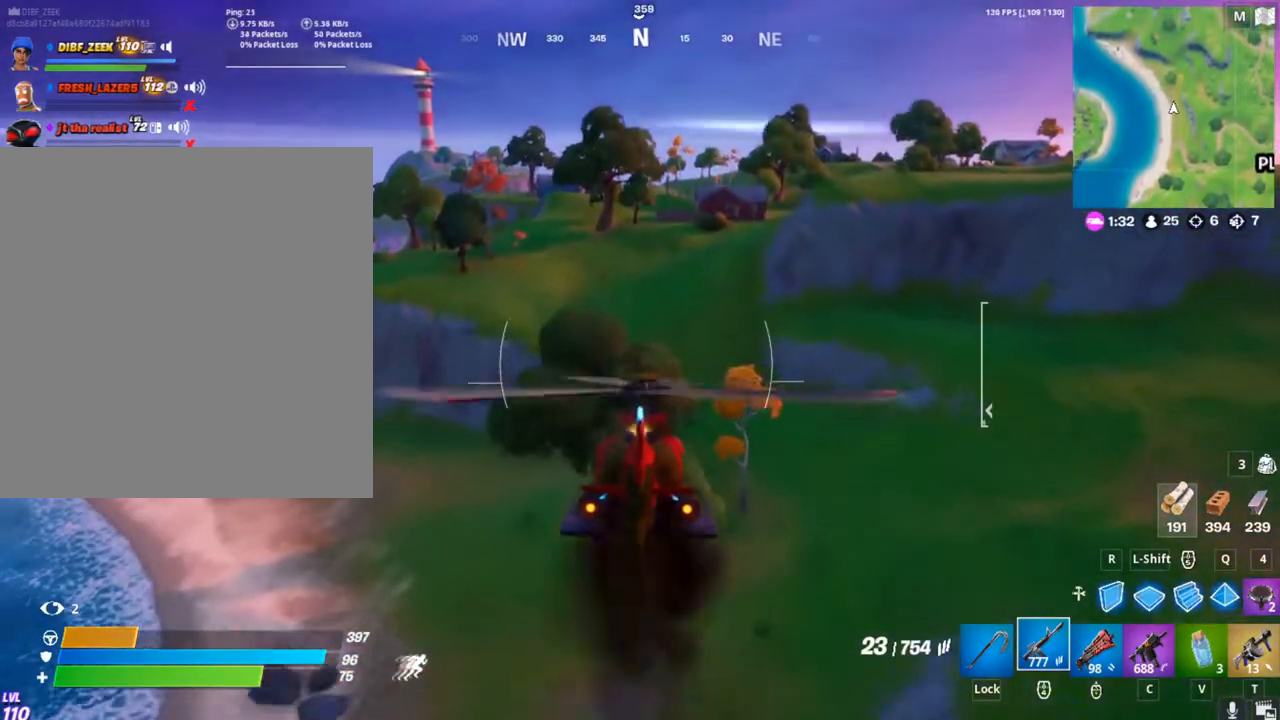
{"keys": ["w"], "mouse": ["left"], "mouse_move": "still", "events": [[33, "mouse_left", "down"]]}
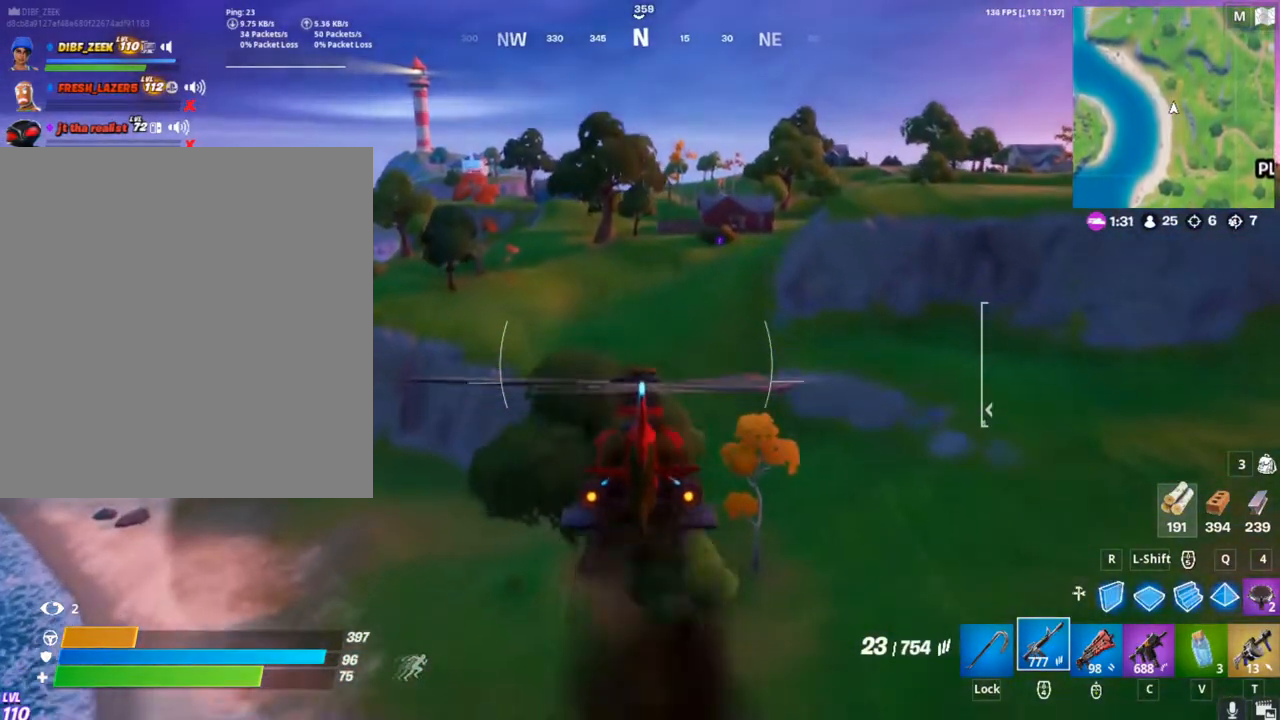
{"keys": ["w"], "mouse": ["left"], "mouse_move": "still", "events": []}
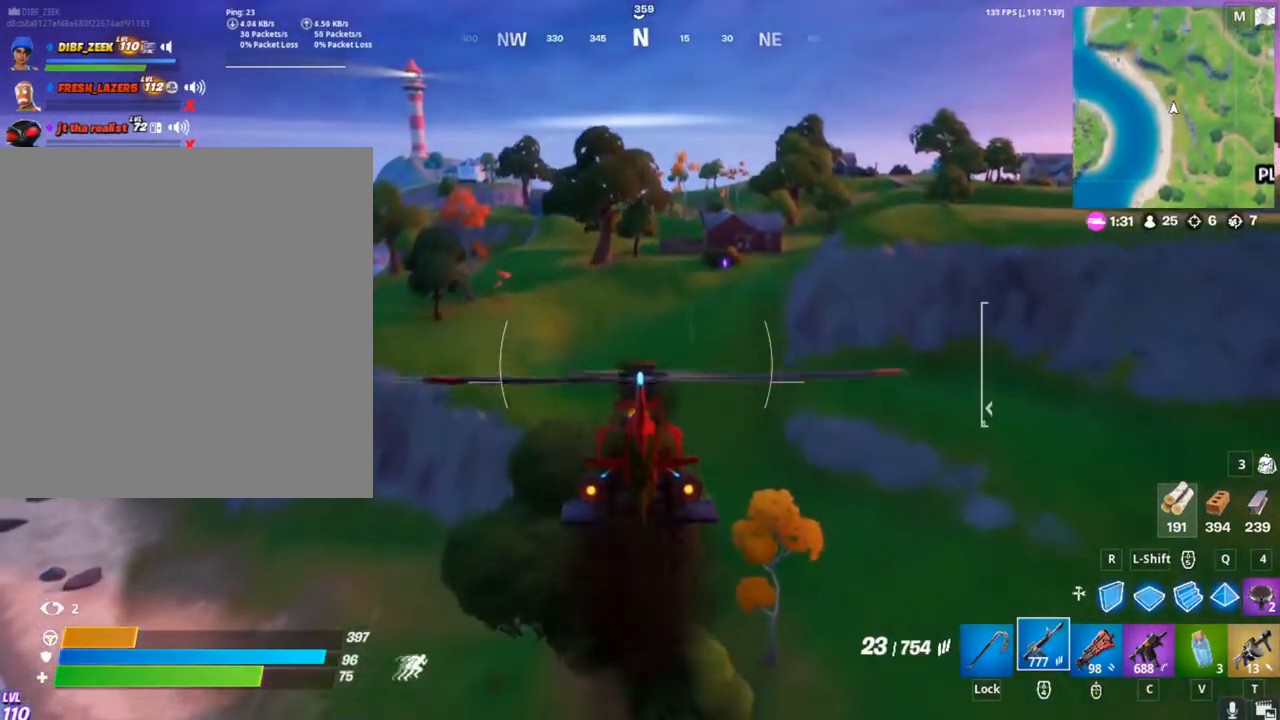
{"keys": ["w"], "mouse": ["left"], "mouse_move": "still", "events": []}
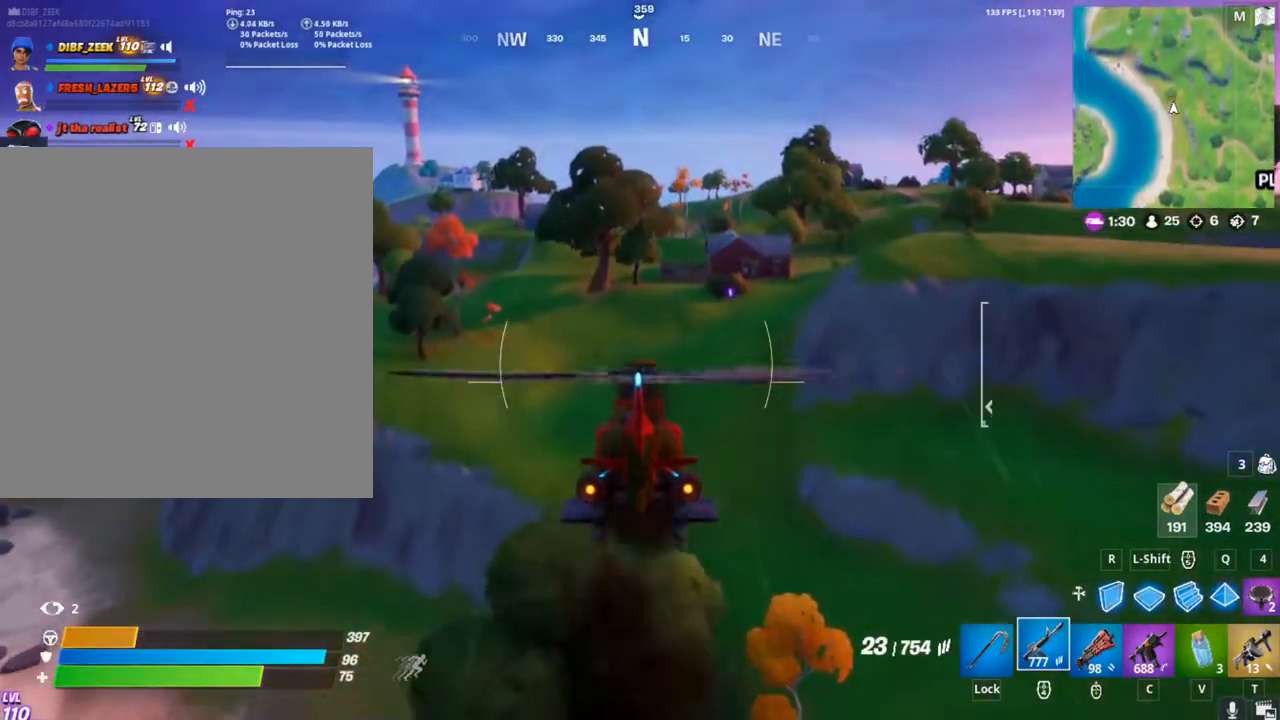
{"keys": ["w"], "mouse": ["left", "right"], "mouse_move": "still", "events": [[500, "mouse_right", "down"]]}
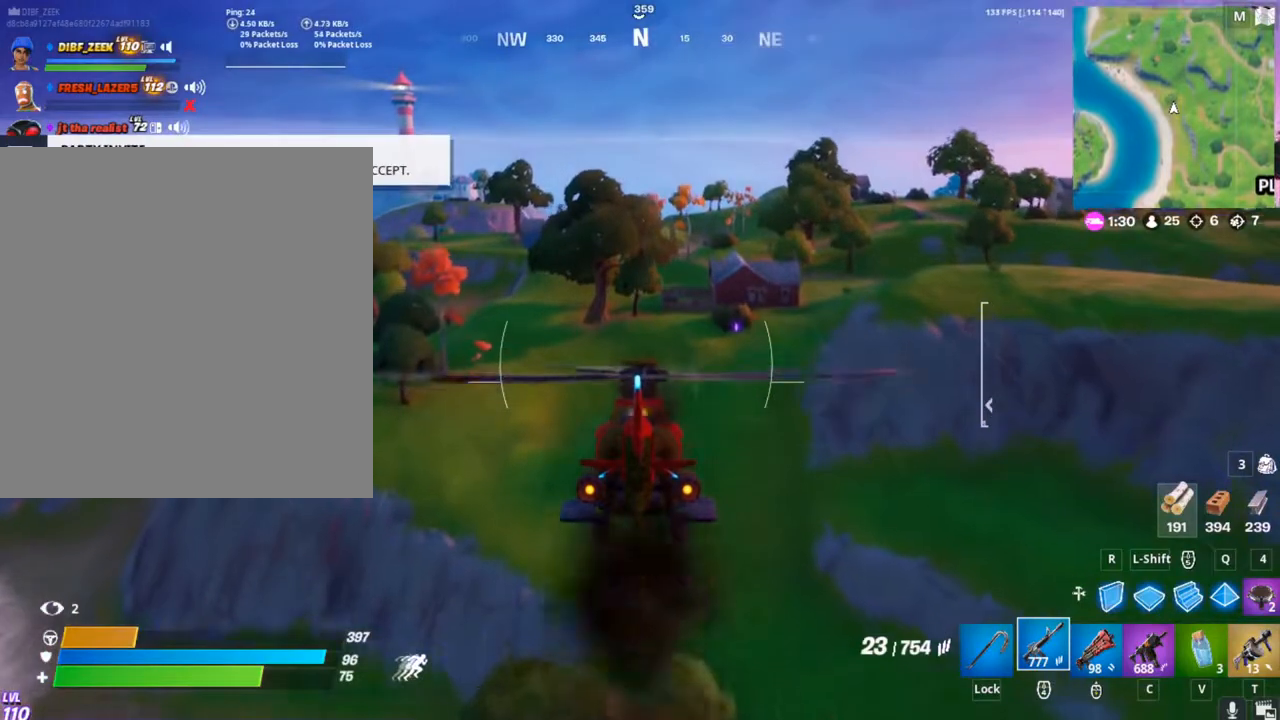
{"keys": ["shift", "w"], "mouse": ["right"], "mouse_move": "still", "events": [[33, "mouse_left", "up"], [467, "shift", "down"]]}
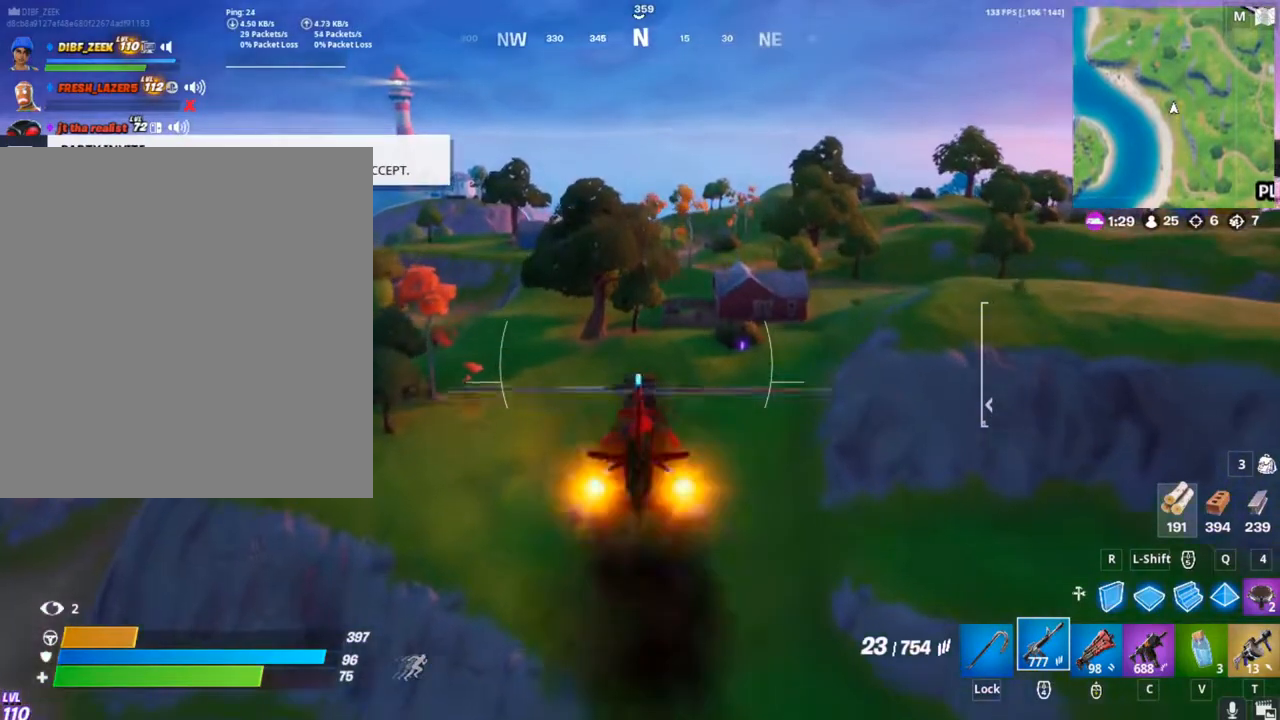
{"keys": ["w"], "mouse": ["right"], "mouse_move": "still", "events": [[133, "shift", "up"]]}
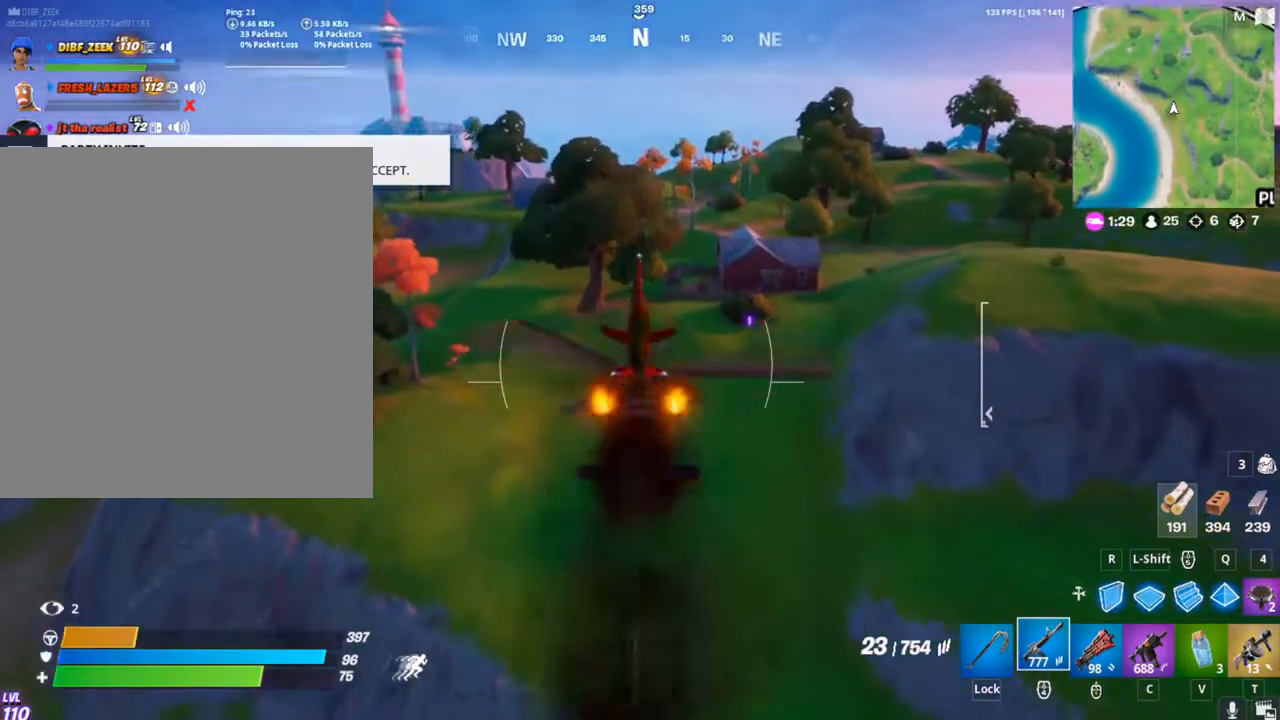
{"keys": ["w"], "mouse": ["right"], "mouse_move": "still", "events": []}
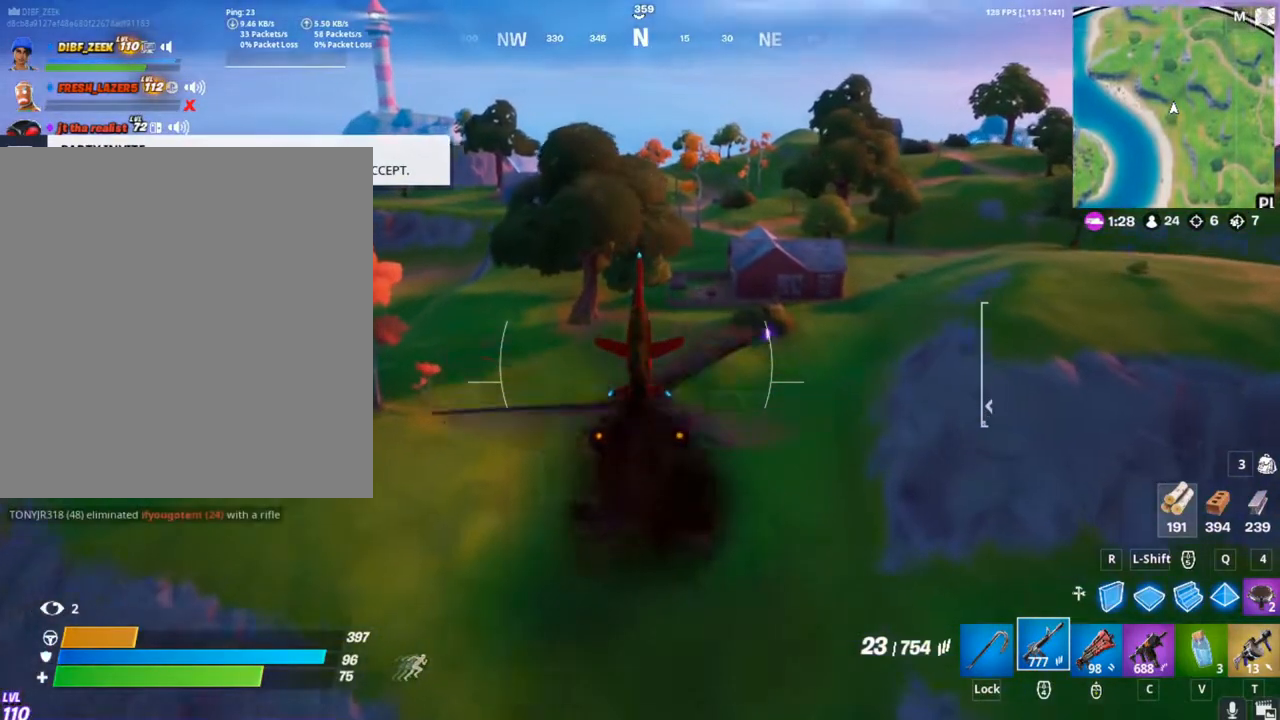
{"keys": ["w"], "mouse": [], "mouse_move": "up-right", "events": [[167, "mouse_right", "up"]]}
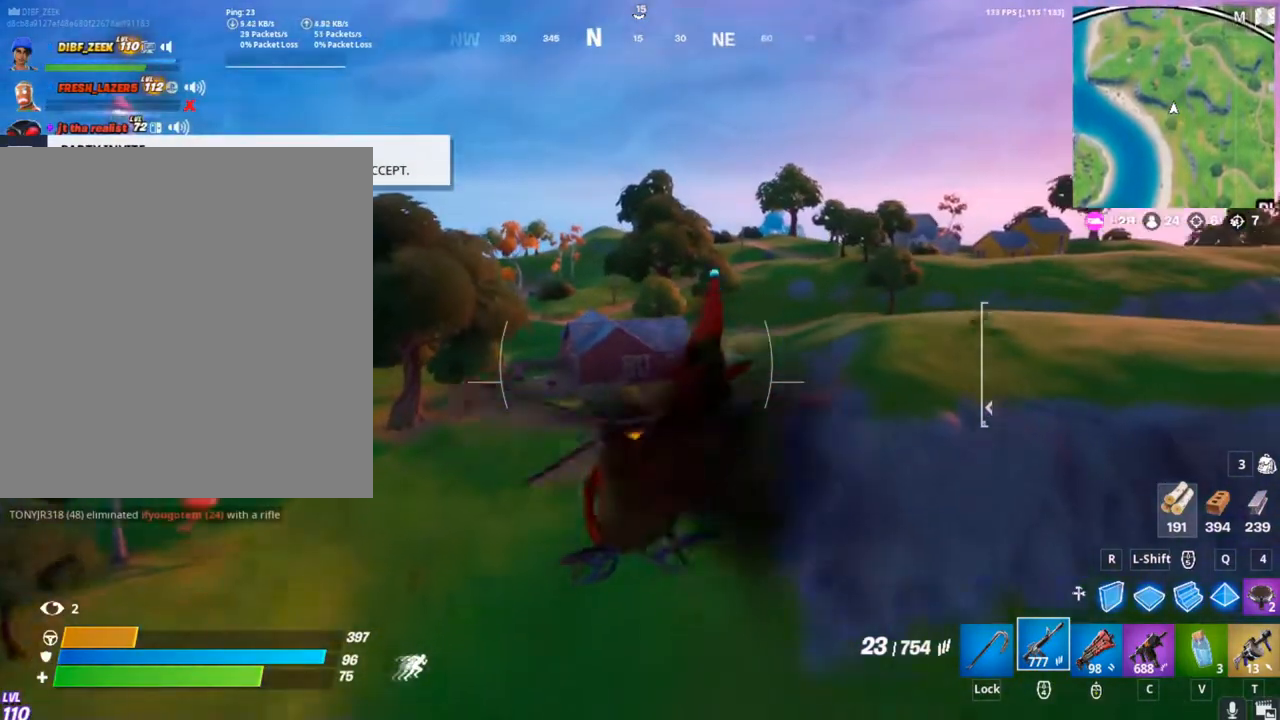
{"keys": [], "mouse": [], "mouse_move": "still", "events": [[300, "5", "down"], [367, "5", "up"], [367, "w", "up"]]}
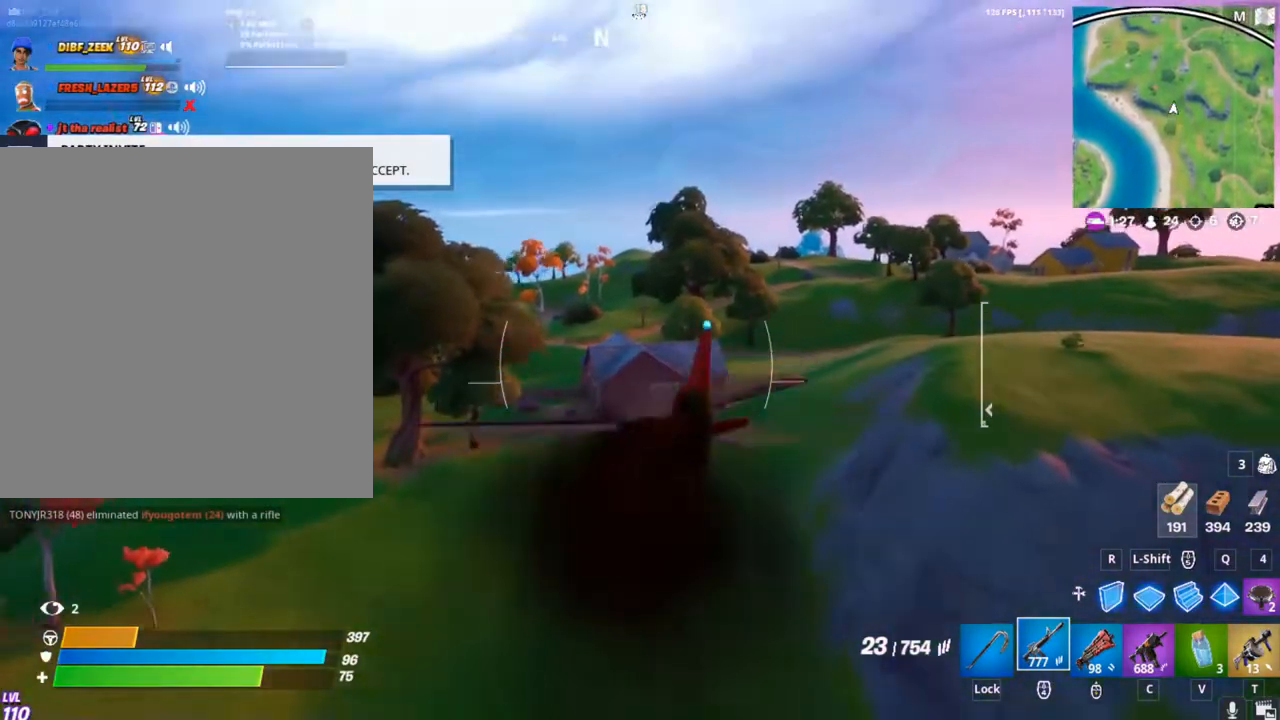
{"keys": [], "mouse": [], "mouse_move": "up-left", "events": []}